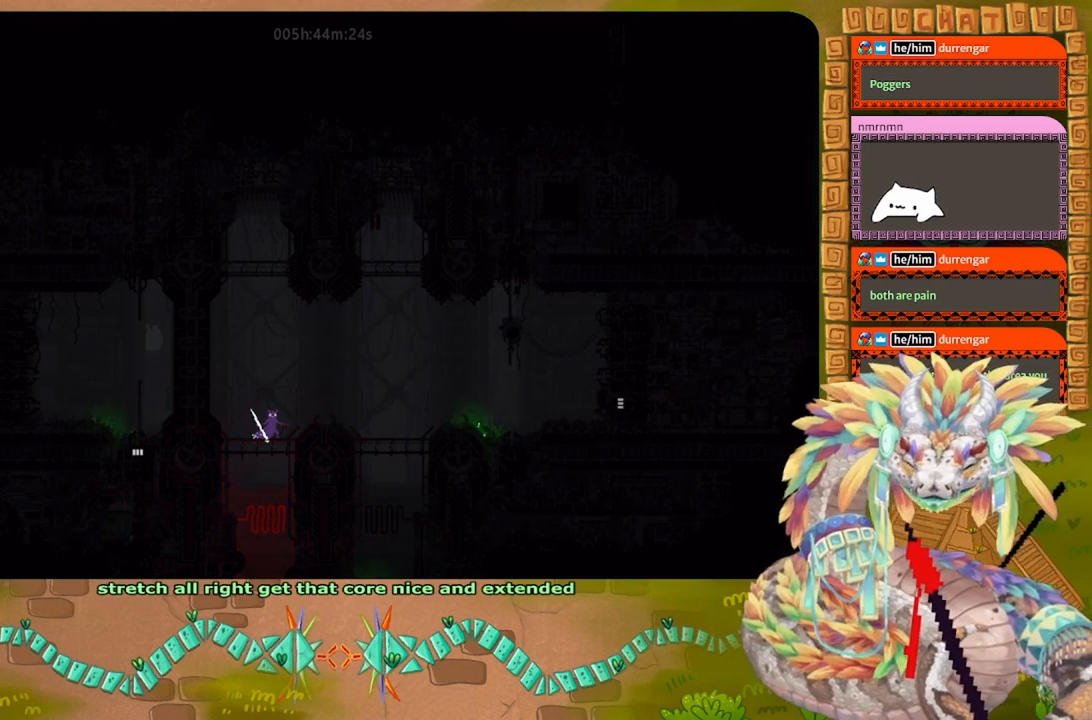
Gameplay with keyboard and mouse; each line is a JSON object with the keys held at the frame after it. "events" lists presses ("down") and releases ("up") of "down", "g", "j", "left", "r", "right", "t" and "up" between this image and that frame as [ms after this image, input, new state], when the widget could be followed in between. No other keys are recorded. Mouse buttons are not recorded. Not read: mouse_move.
{"keys": ["right"], "events": [[334, "right", "down"]]}
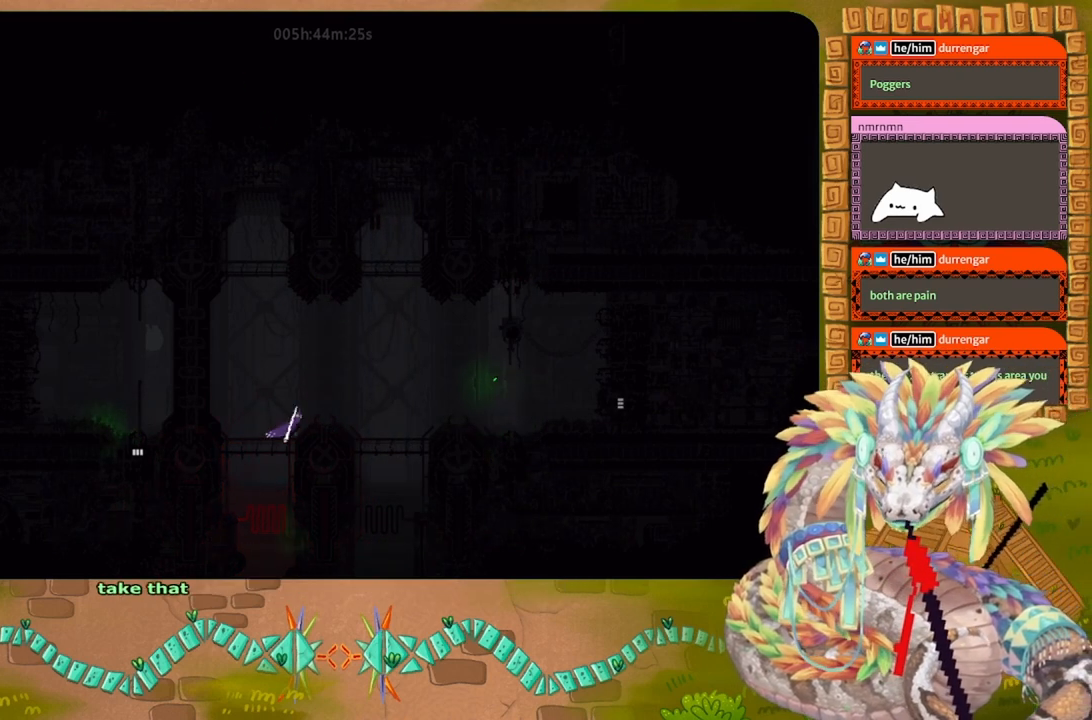
{"keys": ["right"], "events": []}
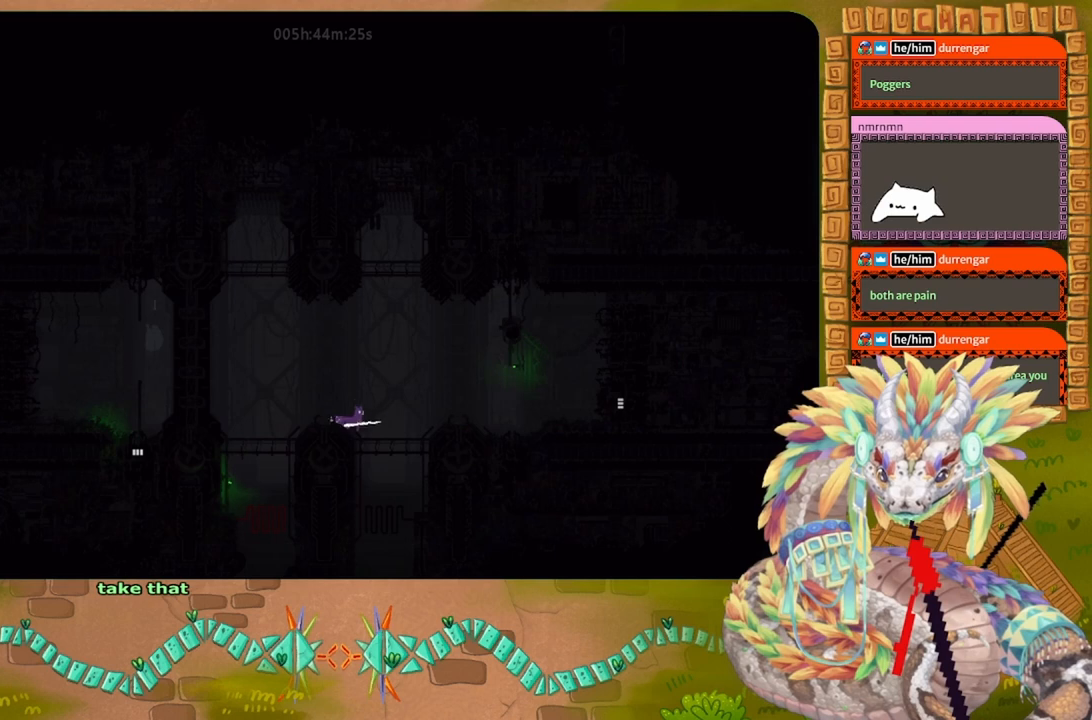
{"keys": ["right"], "events": []}
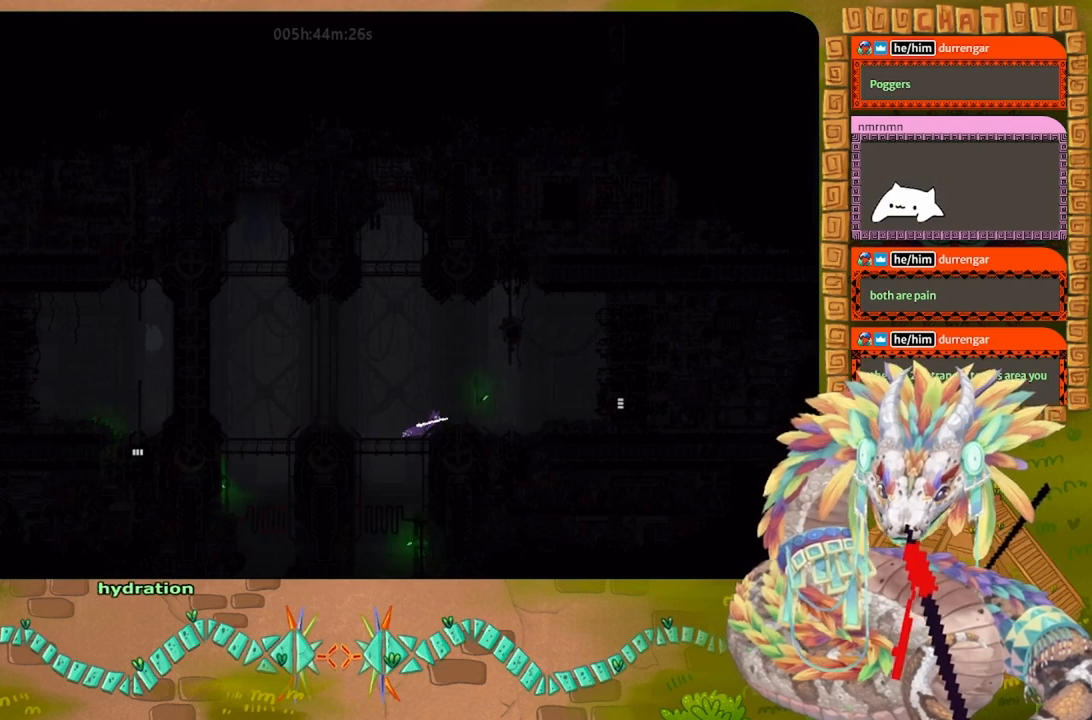
{"keys": ["right"], "events": []}
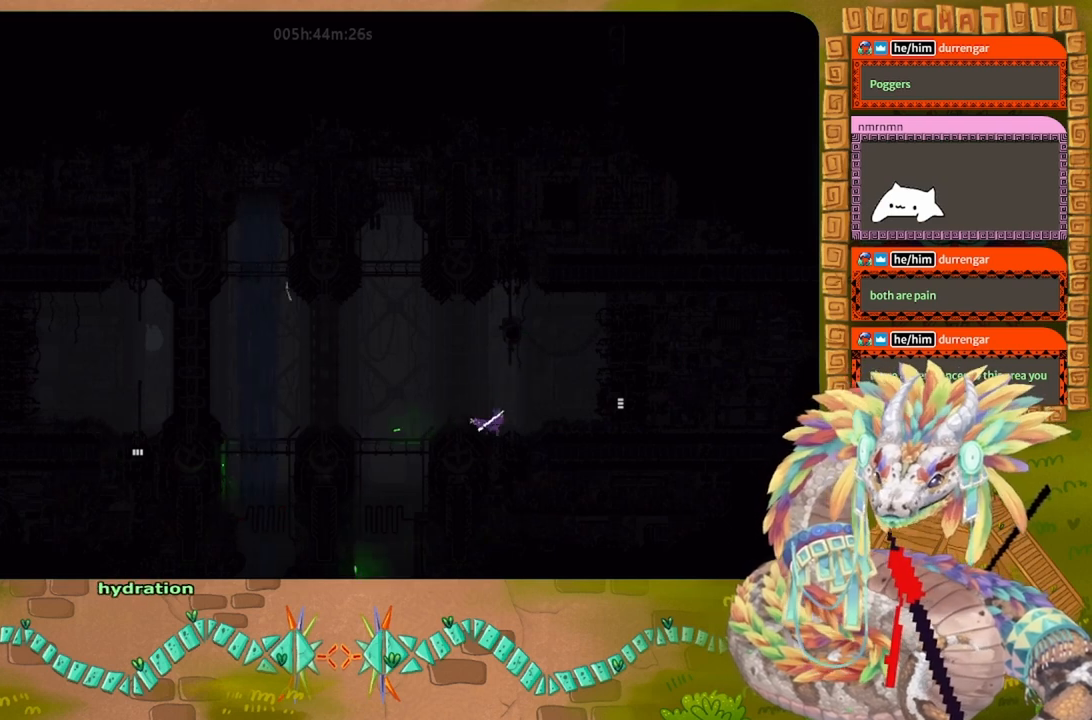
{"keys": ["right"], "events": []}
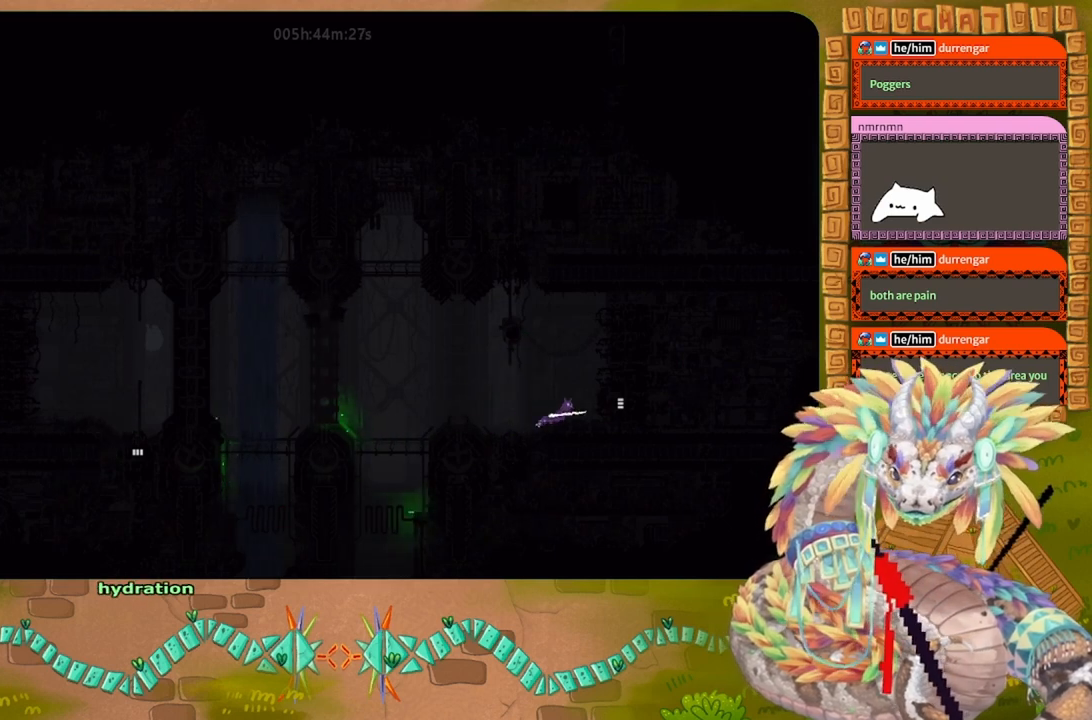
{"keys": ["right"], "events": []}
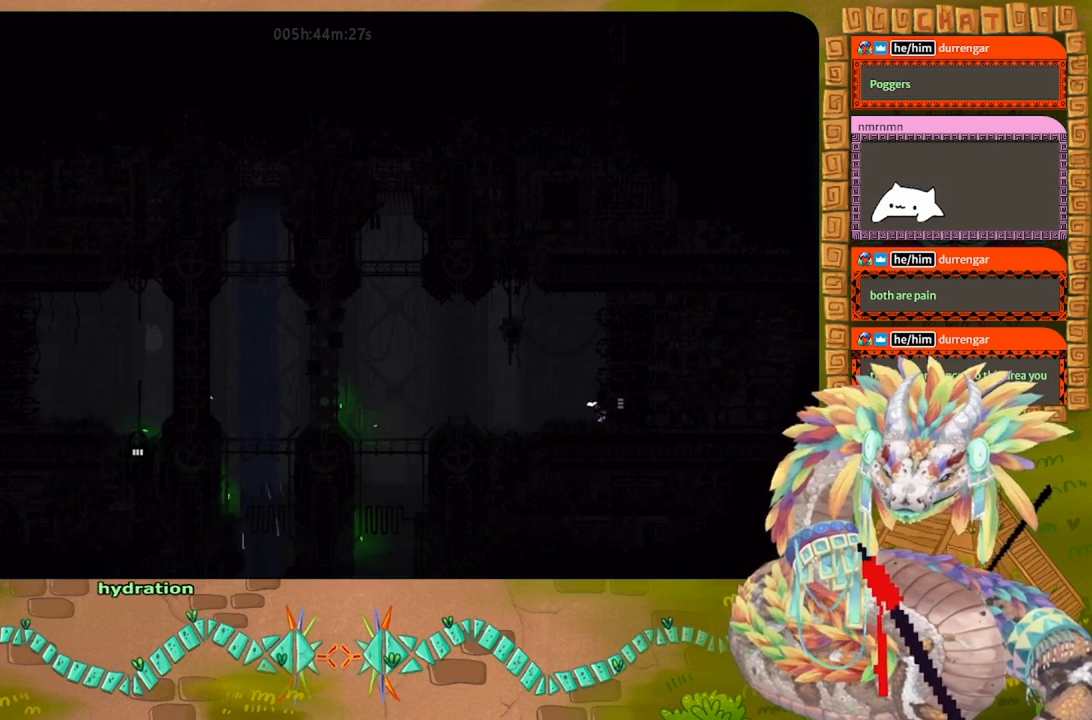
{"keys": ["right"], "events": []}
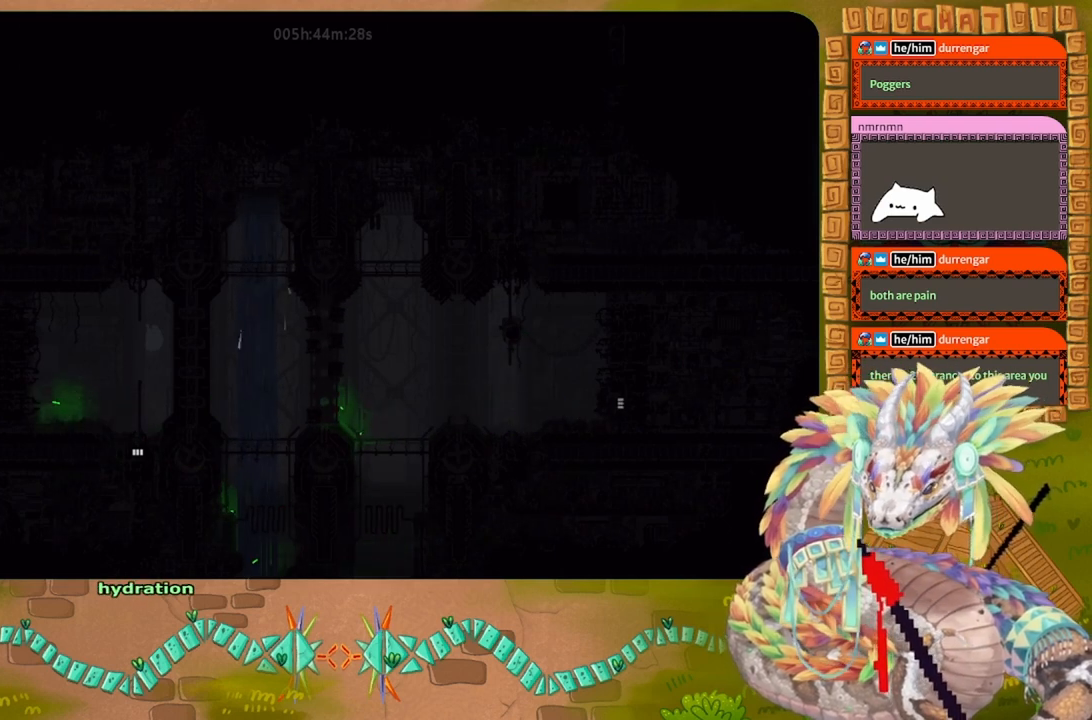
{"keys": [], "events": [[434, "right", "up"]]}
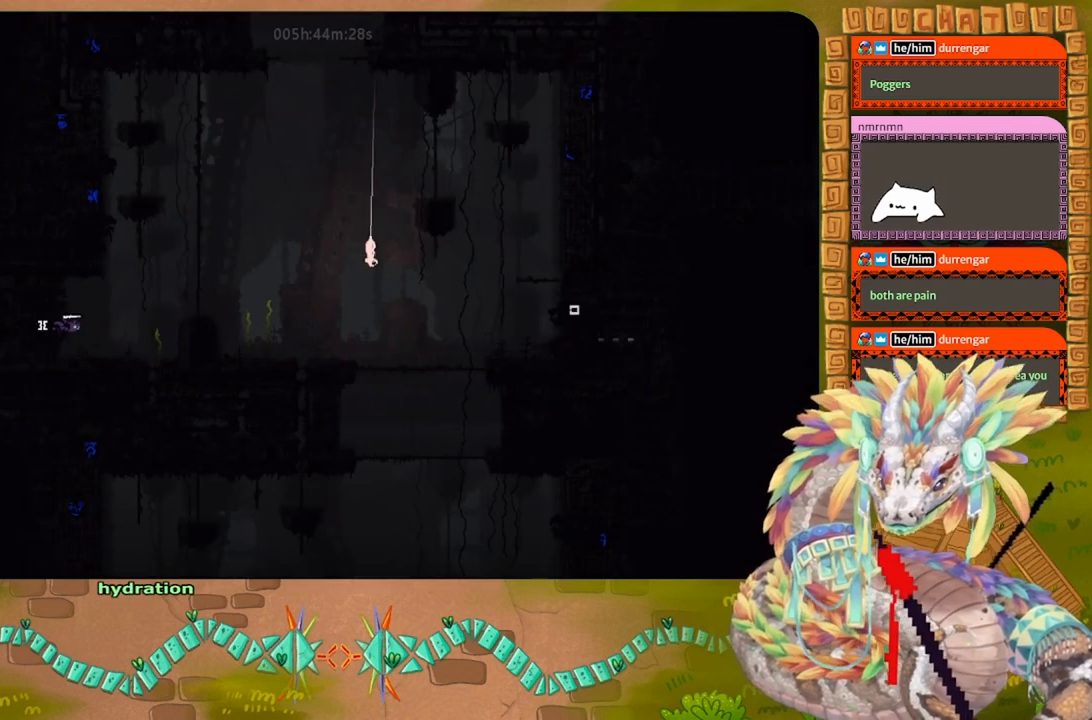
{"keys": [], "events": []}
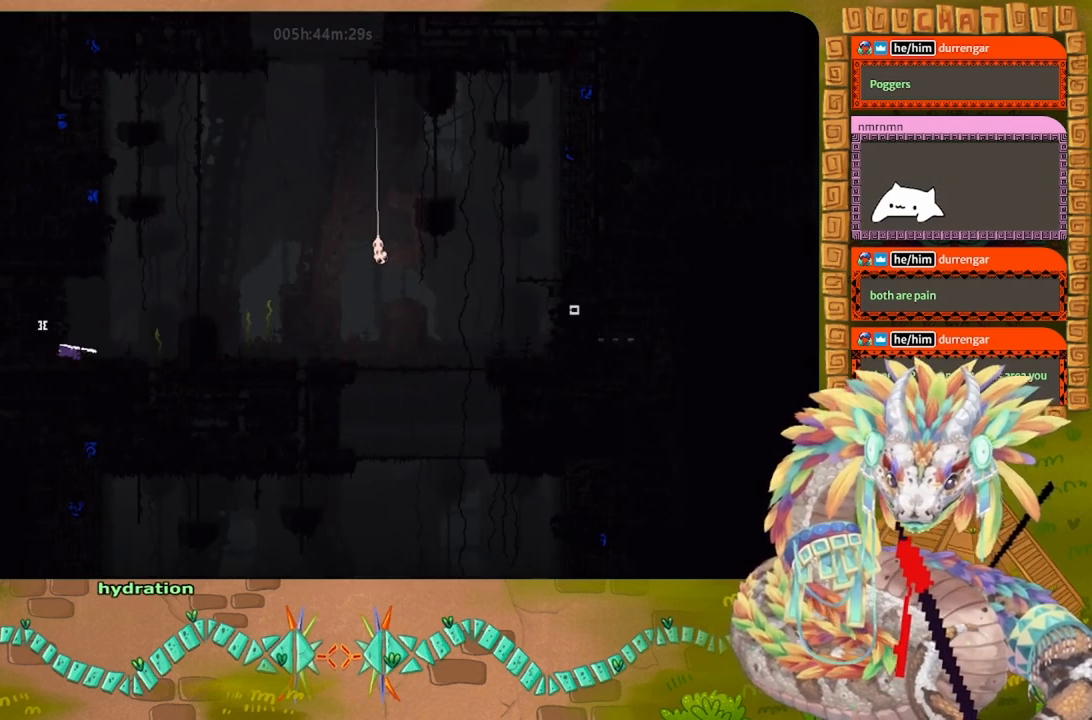
{"keys": [], "events": []}
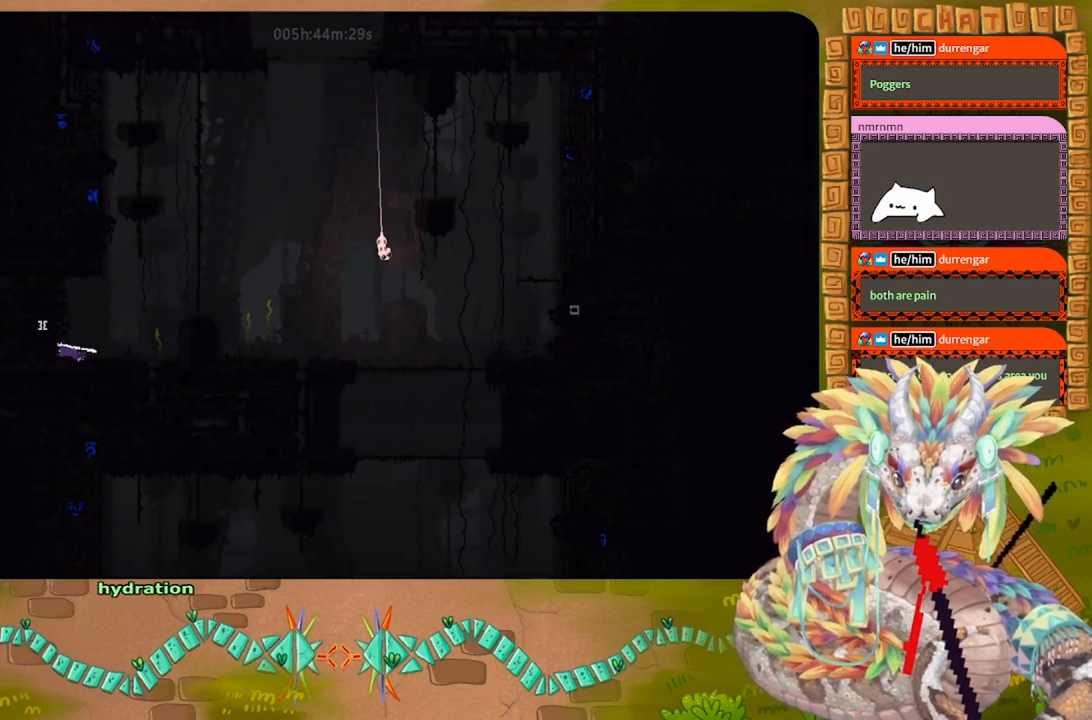
{"keys": [], "events": []}
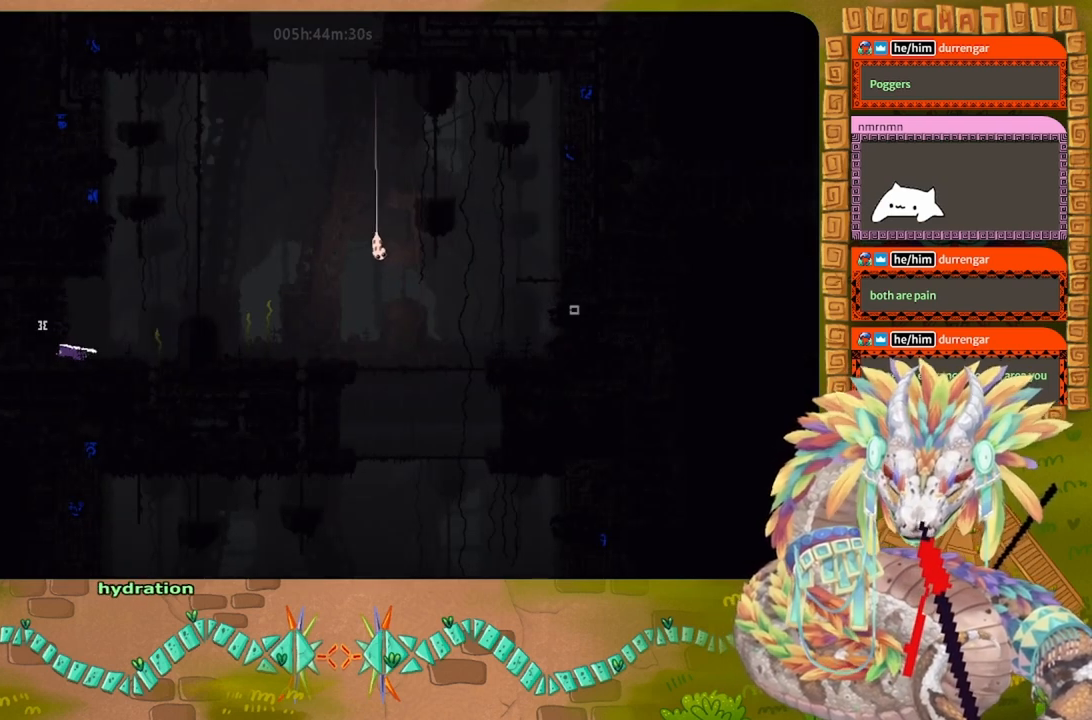
{"keys": ["right"], "events": [[200, "right", "down"]]}
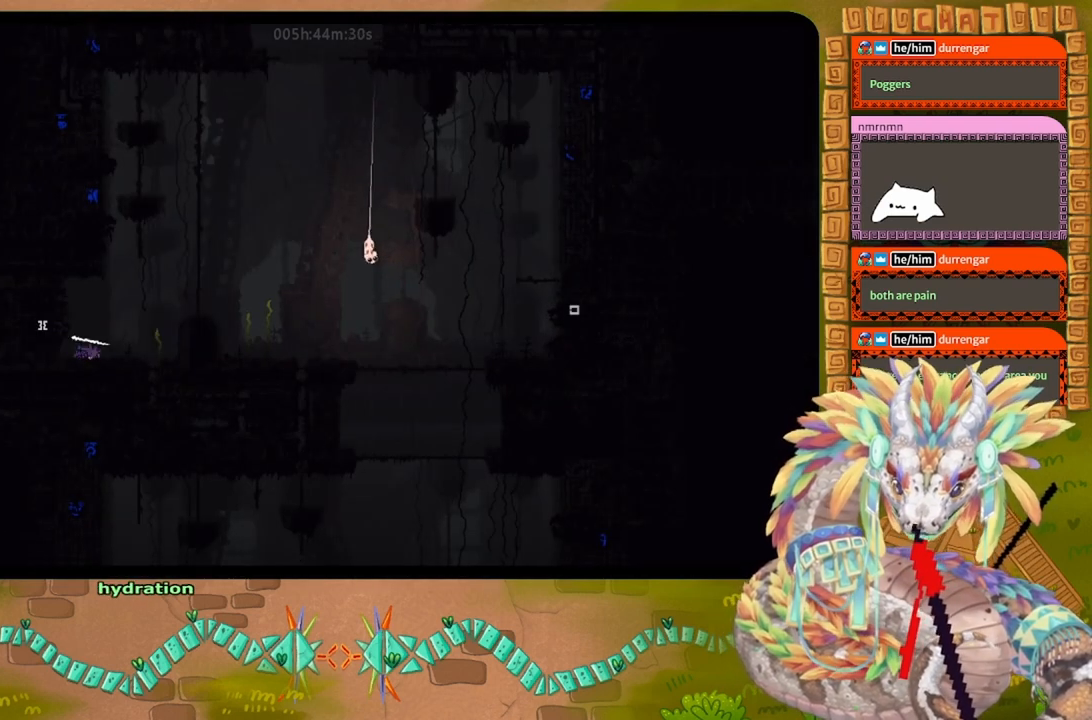
{"keys": ["right"], "events": [[34, "up", "down"], [200, "up", "up"]]}
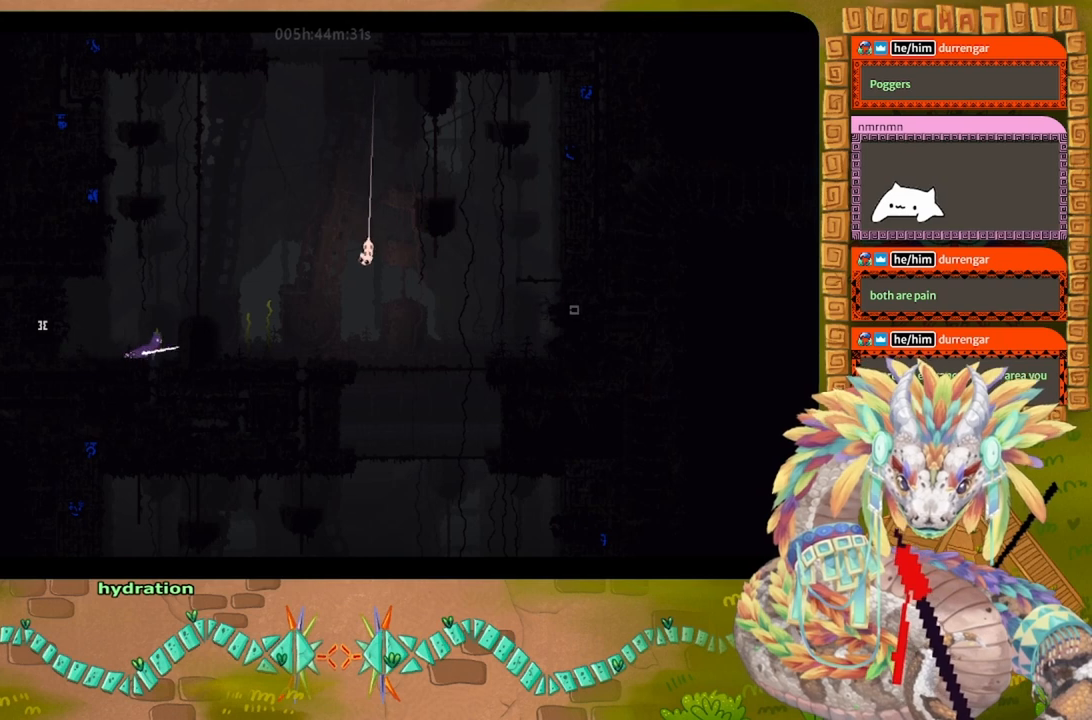
{"keys": ["right"], "events": [[34, "up", "down"], [67, "j", "down"], [300, "up", "up"], [500, "j", "up"]]}
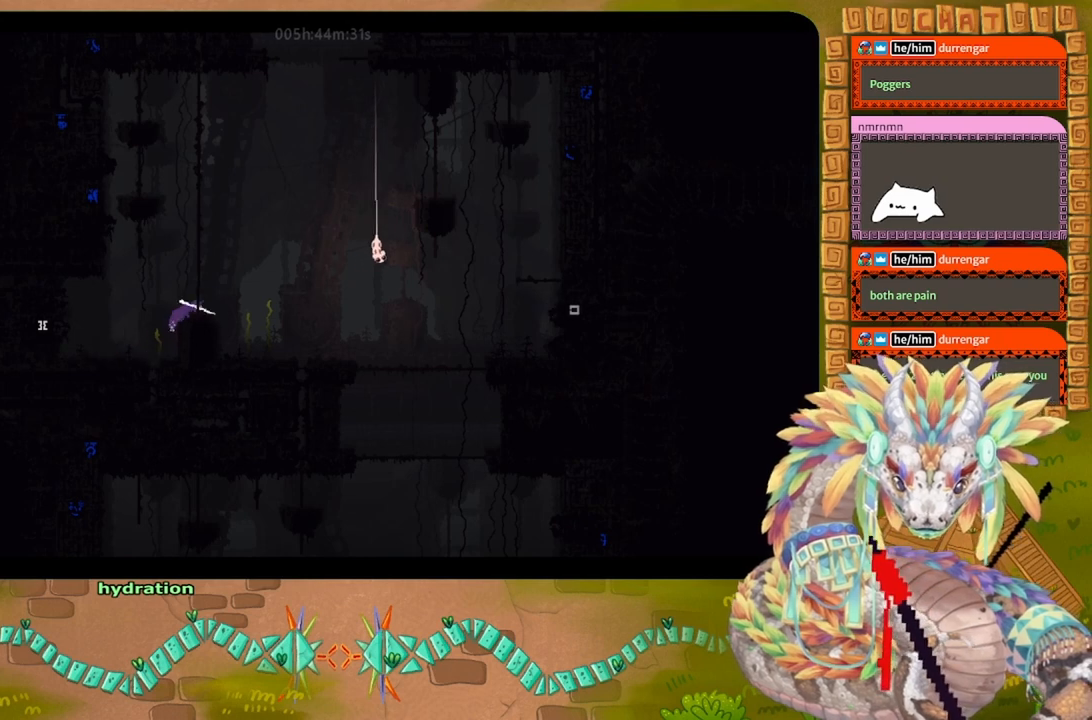
{"keys": ["right"], "events": []}
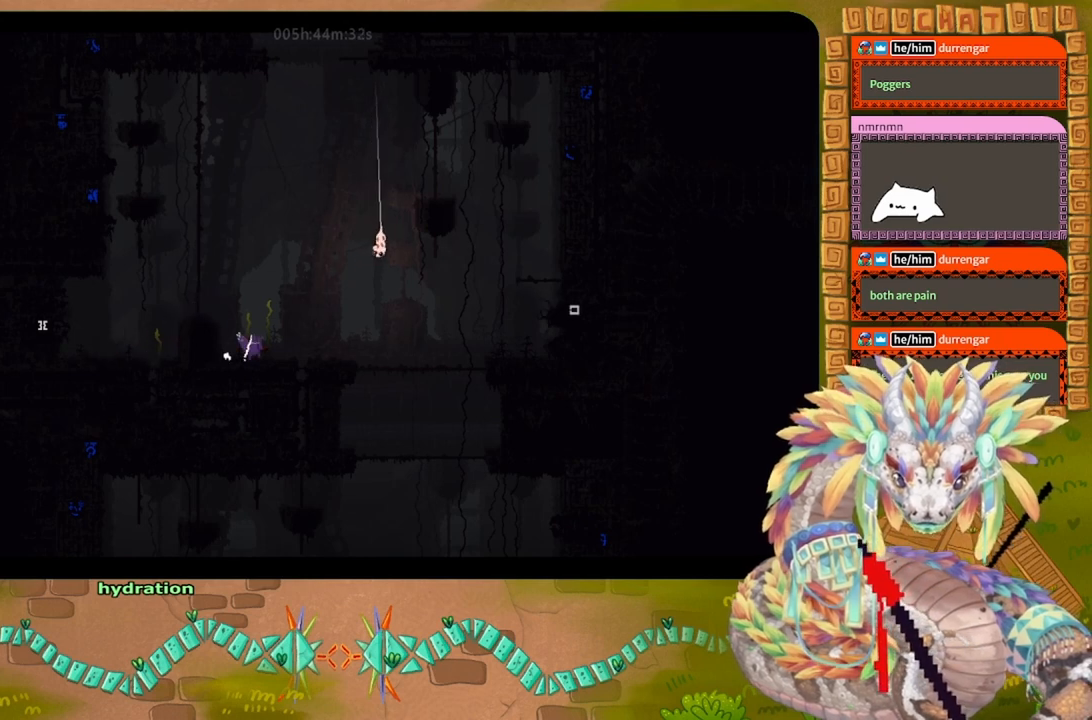
{"keys": ["right"], "events": []}